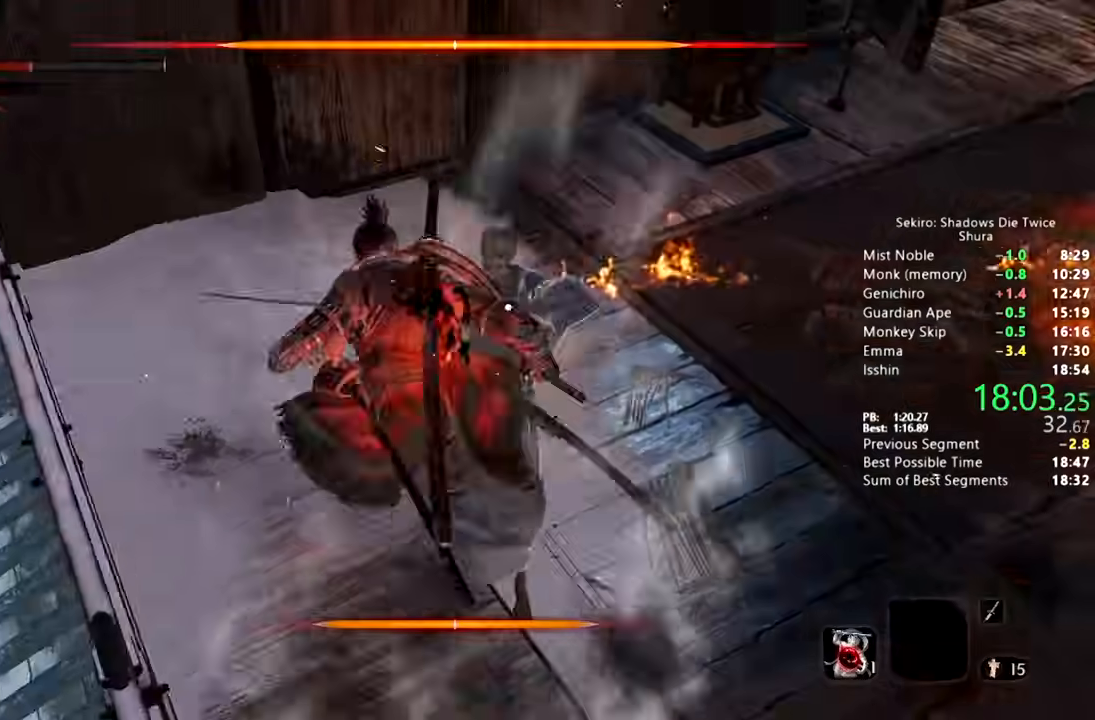
Gameplay with a controller (PlayStation layout); each line is a JSON object with the inputs held at the frame after it (dt_ms = milliseconds from this image to that frame). "button_events" lists button changes between this image and that frame as [ms after this image, input, new state], when the widget could be followed in between (sticks are given only as held states).
{"dt_ms": 1000, "buttons": [], "left_stick": "center", "right_stick": "center", "button_events": [[17, "R1", "down"], [117, "R1", "up"], [167, "R1", "down"], [267, "R1", "up"], [317, "R1", "down"], [417, "R1", "up"]]}
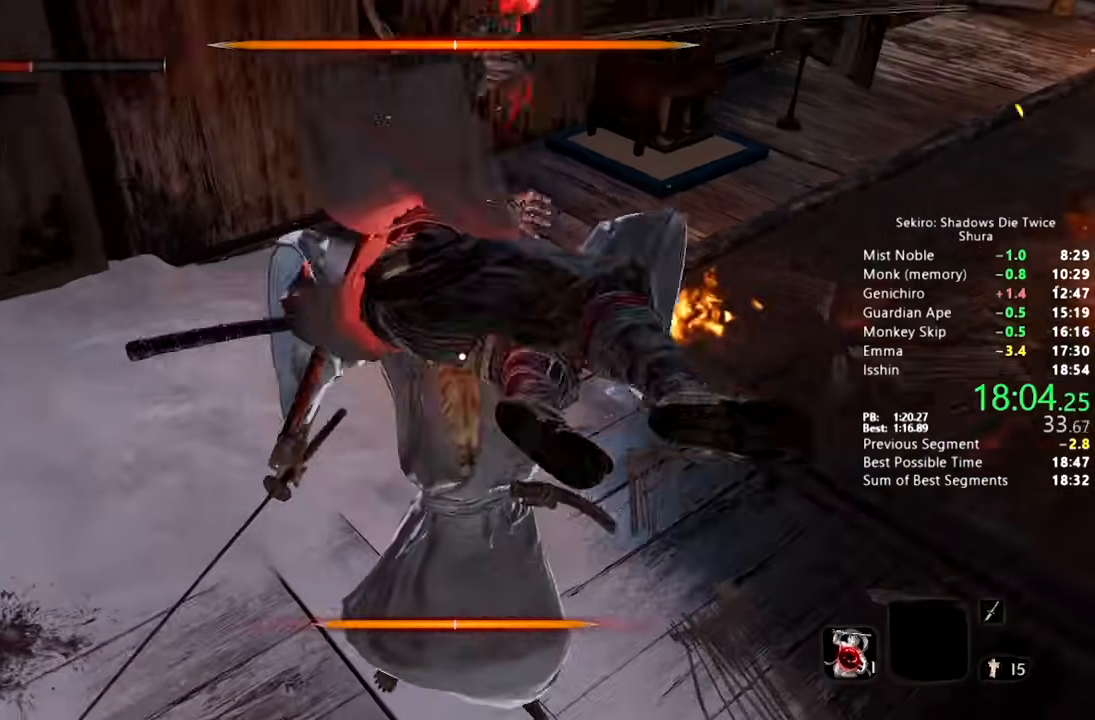
{"dt_ms": 500, "buttons": [], "left_stick": "center", "right_stick": "center", "button_events": []}
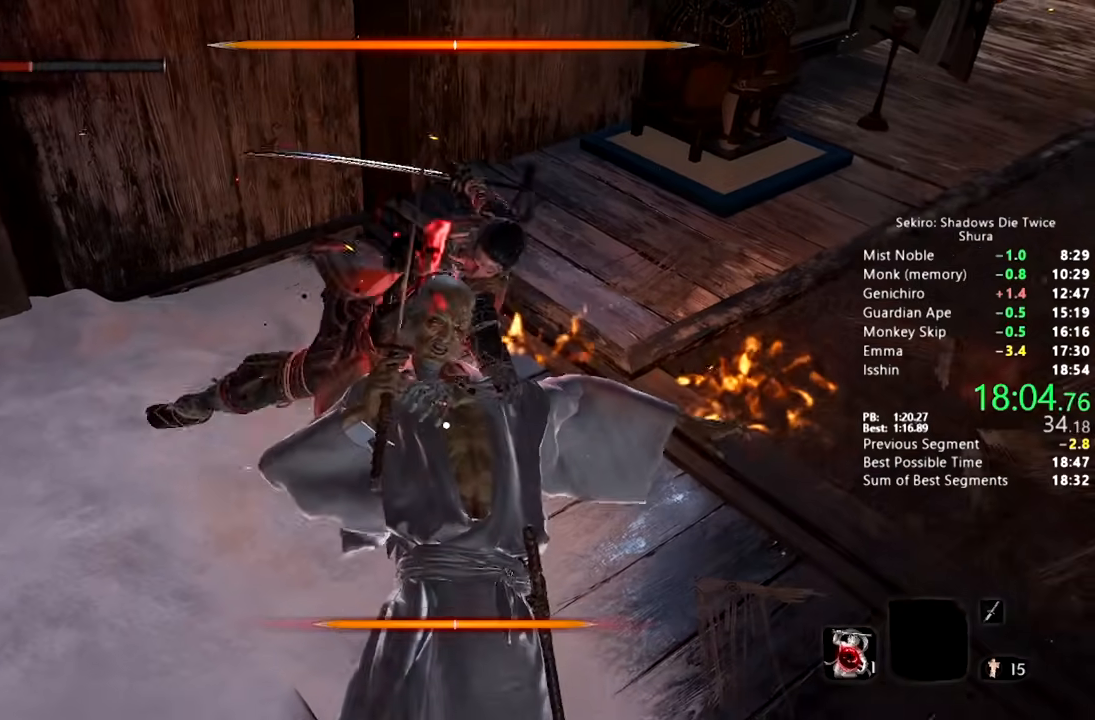
{"dt_ms": 500, "buttons": [], "left_stick": "center", "right_stick": "center", "button_events": [[133, "DPAD_UP", "down"], [233, "DPAD_UP", "up"], [350, "DPAD_UP", "down"], [400, "DPAD_UP", "up"]]}
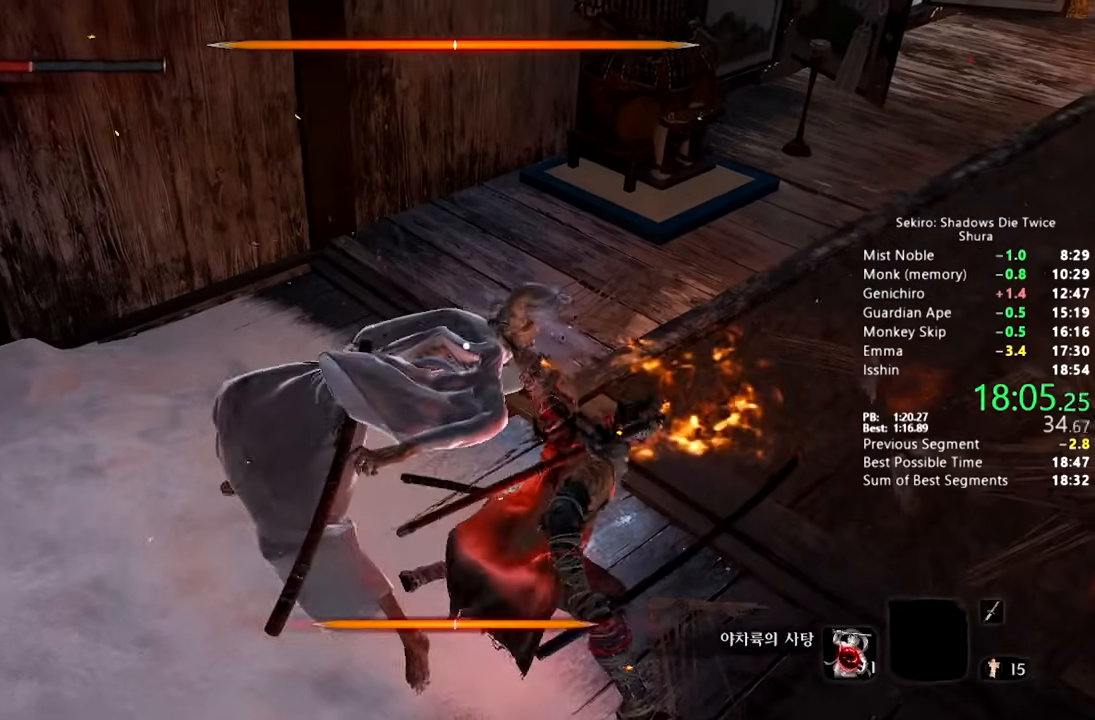
{"dt_ms": 500, "buttons": [], "left_stick": "center", "right_stick": "center", "button_events": [[17, "DPAD_UP", "down"], [100, "DPAD_UP", "up"], [200, "DPAD_UP", "down"], [467, "DPAD_UP", "up"]]}
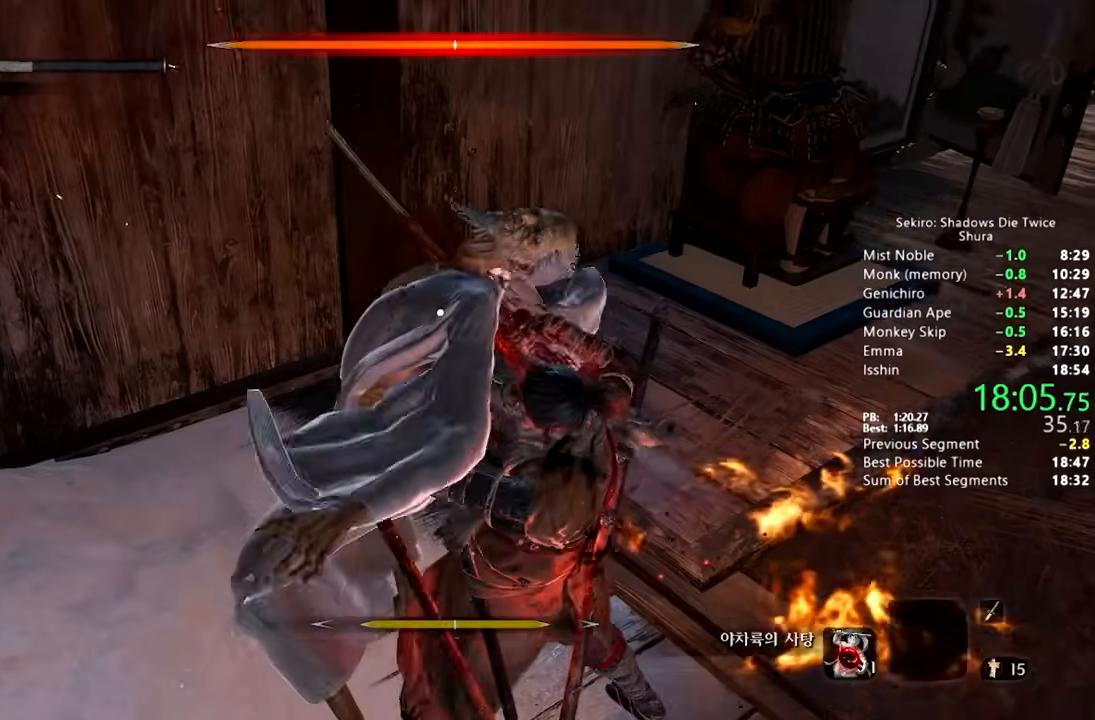
{"dt_ms": 500, "buttons": [], "left_stick": "center", "right_stick": "center", "button_events": [[67, "DPAD_UP", "down"], [150, "DPAD_UP", "up"], [250, "DPAD_UP", "down"], [317, "DPAD_UP", "up"], [417, "DPAD_UP", "down"], [483, "DPAD_UP", "up"]]}
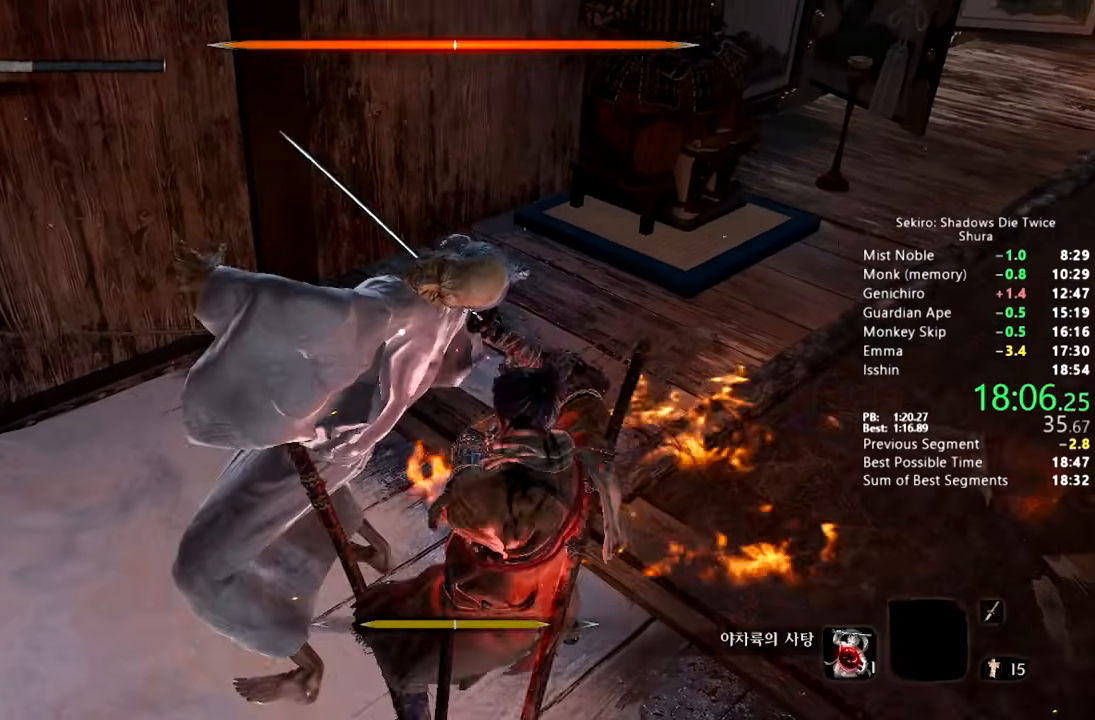
{"dt_ms": 500, "buttons": ["DPAD_UP"], "left_stick": "center", "right_stick": "center", "button_events": [[83, "DPAD_UP", "down"], [167, "DPAD_UP", "up"], [250, "DPAD_UP", "down"], [350, "DPAD_UP", "up"], [450, "DPAD_UP", "down"]]}
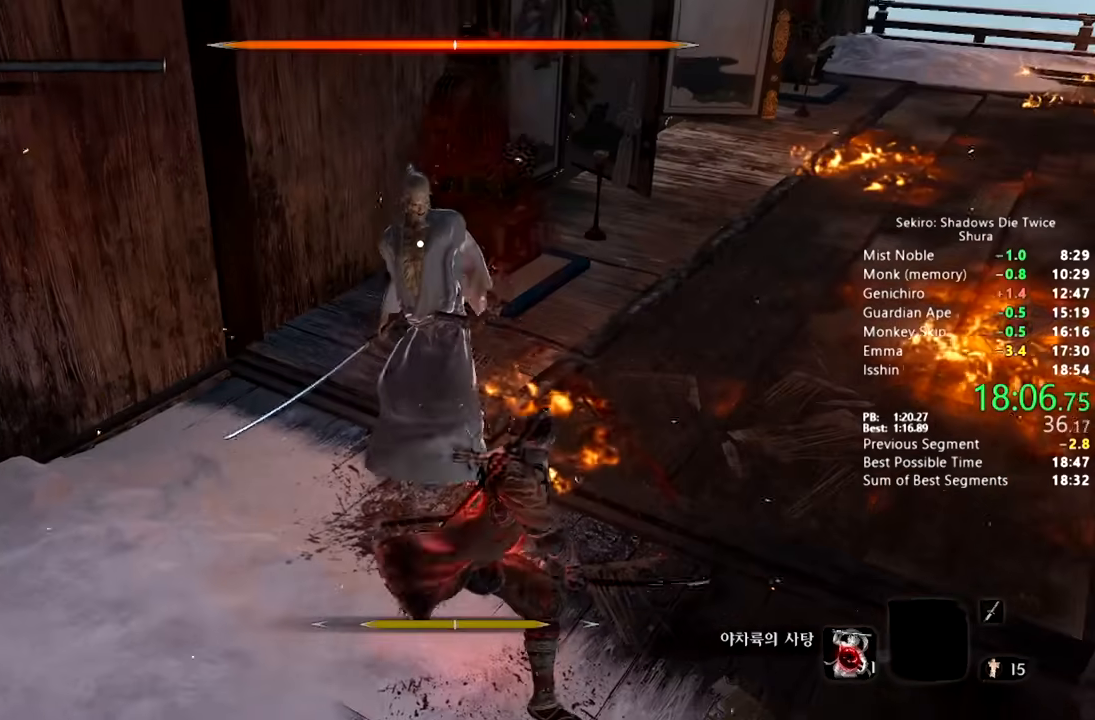
{"dt_ms": 500, "buttons": ["DPAD_UP"], "left_stick": "center", "right_stick": "center", "button_events": [[17, "DPAD_UP", "up"], [100, "DPAD_UP", "down"], [183, "DPAD_UP", "up"], [283, "DPAD_UP", "down"], [367, "DPAD_UP", "up"], [450, "DPAD_UP", "down"]]}
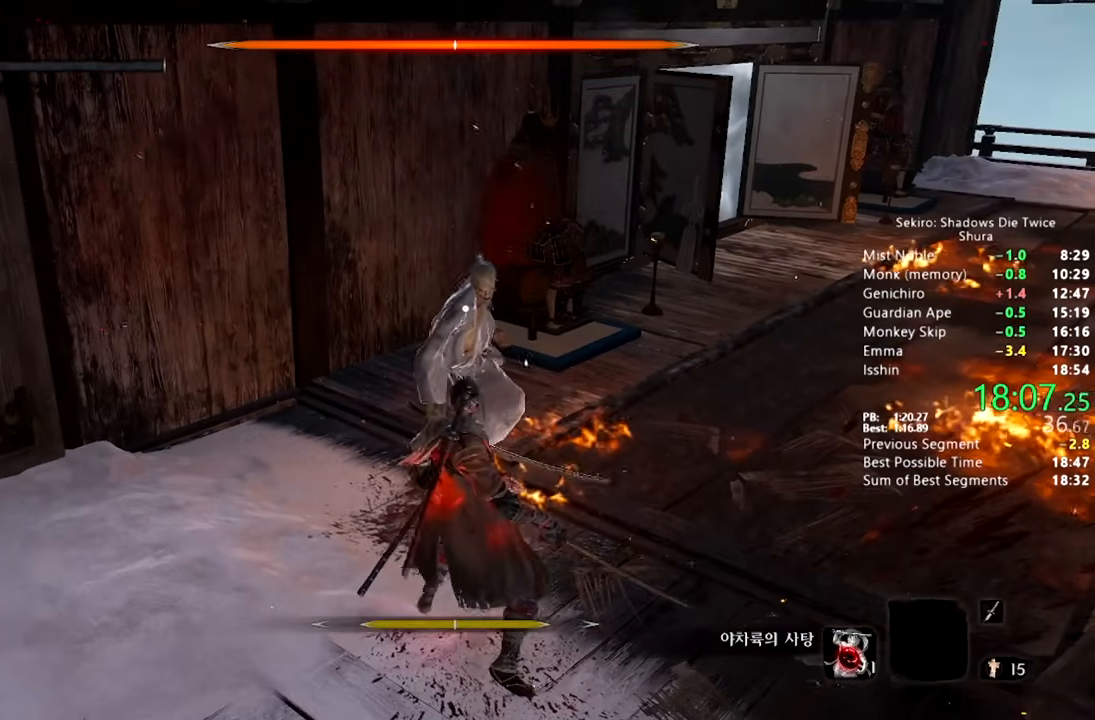
{"dt_ms": 500, "buttons": [], "left_stick": "center", "right_stick": "center", "button_events": [[33, "DPAD_UP", "up"], [117, "DPAD_UP", "down"], [233, "DPAD_UP", "up"]]}
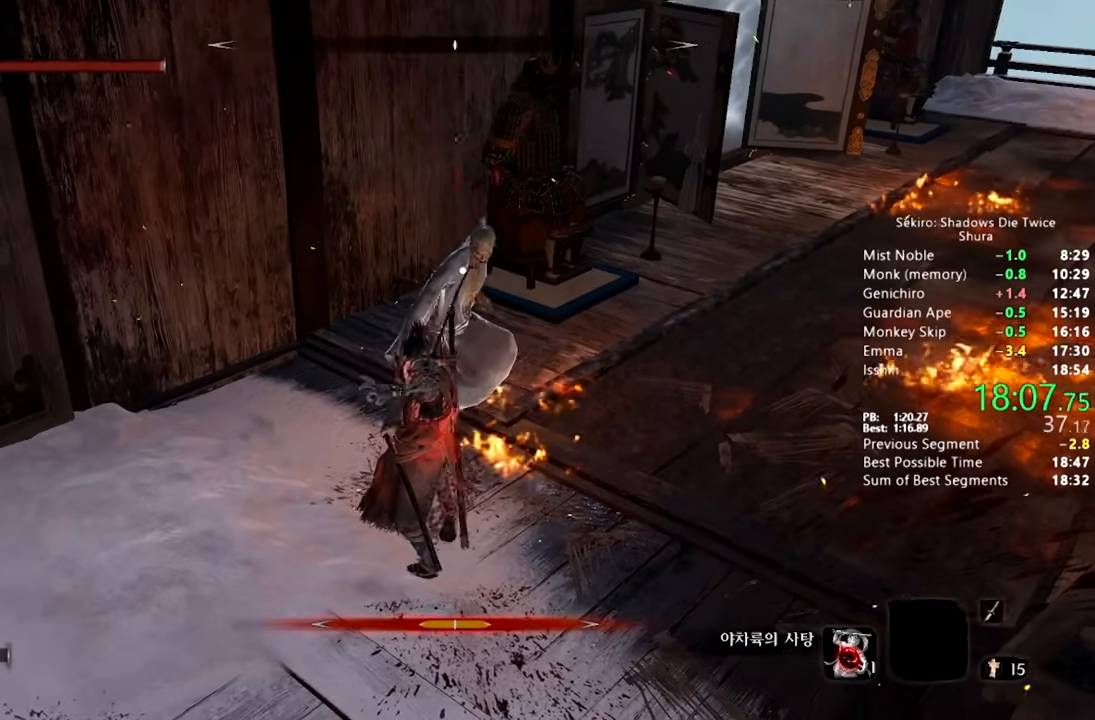
{"dt_ms": 500, "buttons": [], "left_stick": "up", "right_stick": "center", "button_events": []}
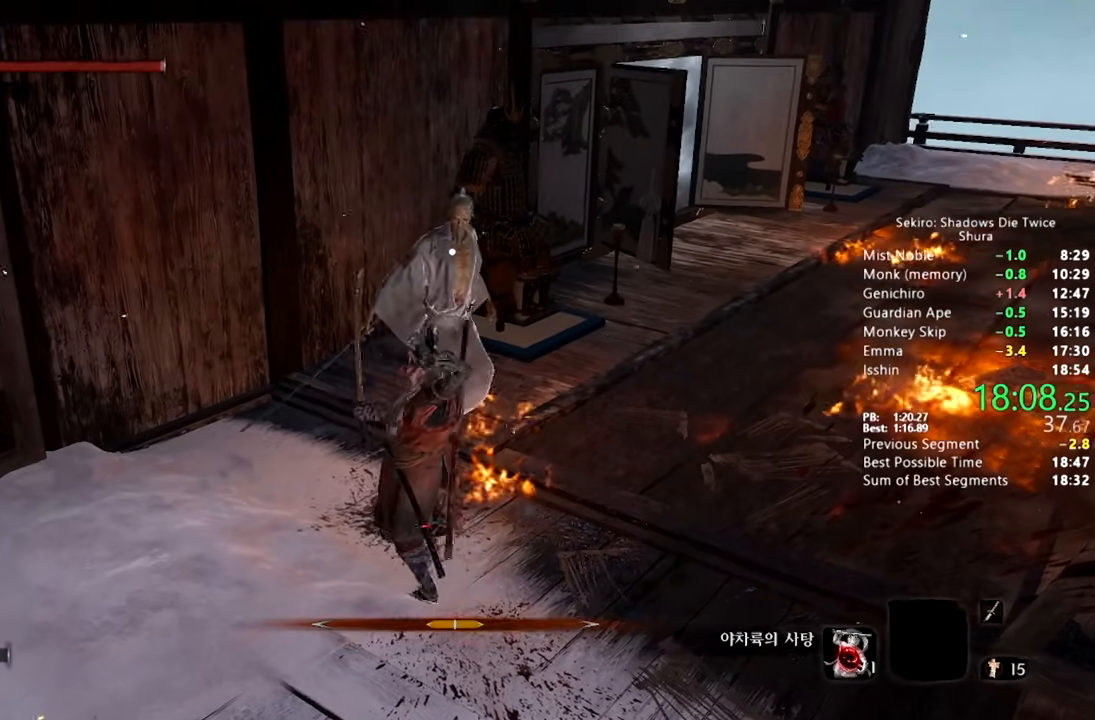
{"dt_ms": 500, "buttons": [], "left_stick": "up", "right_stick": "center", "button_events": []}
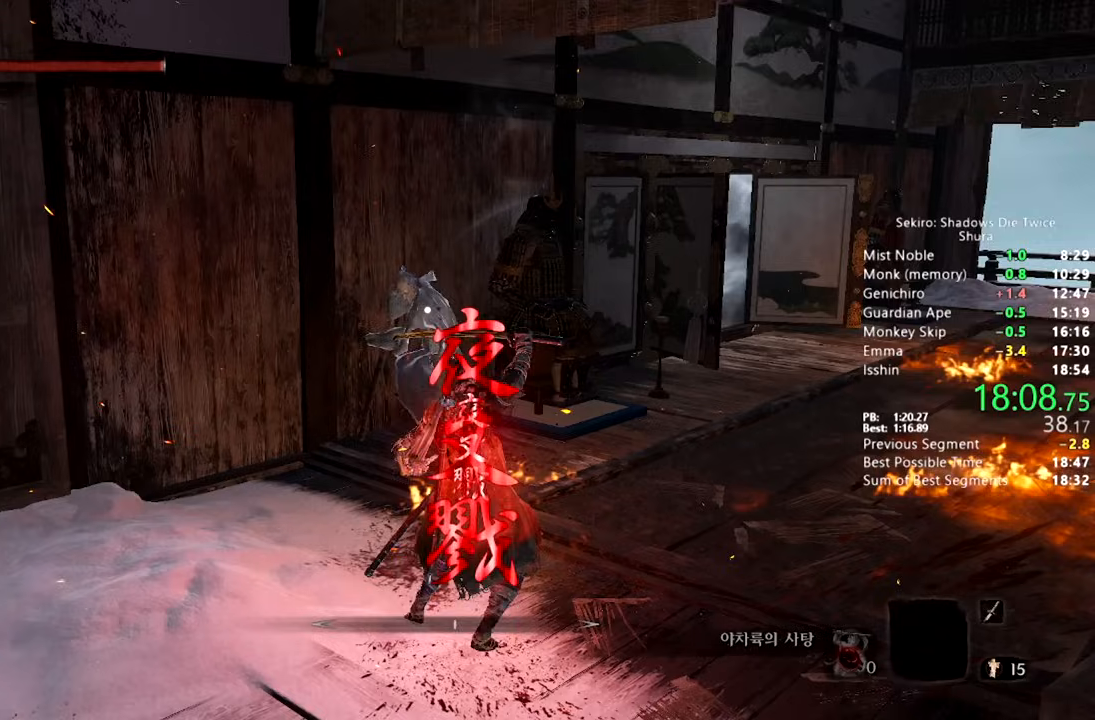
{"dt_ms": 500, "buttons": [], "left_stick": "up", "right_stick": "center", "button_events": [[50, "CIRCLE", "down"], [100, "CIRCLE", "up"], [200, "CIRCLE", "down"], [233, "CIRCLE", "up"], [317, "CIRCLE", "down"], [383, "CIRCLE", "up"]]}
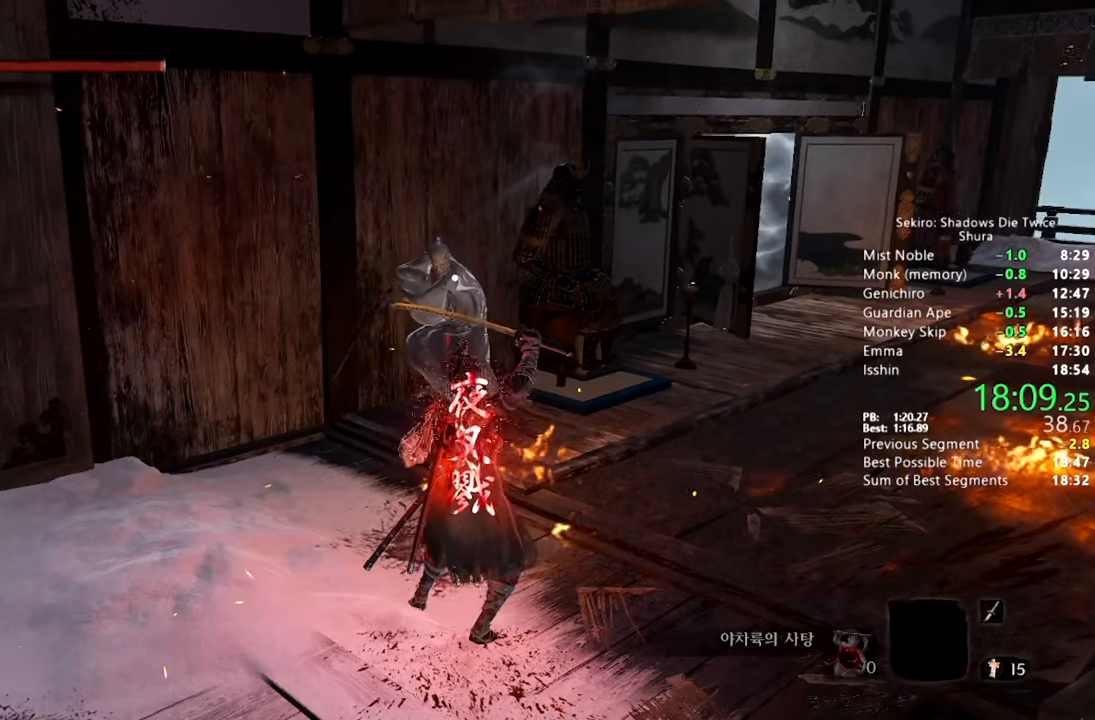
{"dt_ms": 500, "buttons": ["L1", "R1"], "left_stick": "up", "right_stick": "center", "button_events": [[400, "L1", "down"], [417, "R1", "down"]]}
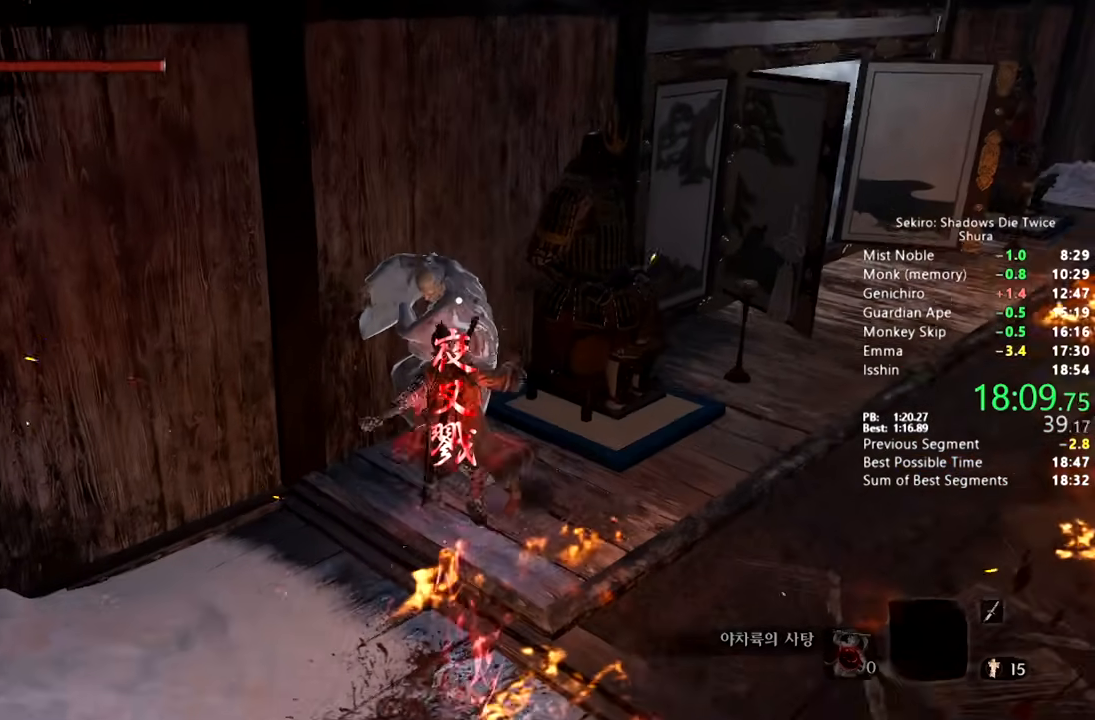
{"dt_ms": 500, "buttons": ["R1"], "left_stick": "up", "right_stick": "center", "button_events": [[200, "R1", "up"], [217, "L1", "up"], [333, "R1", "down"], [417, "R1", "up"], [500, "R1", "down"]]}
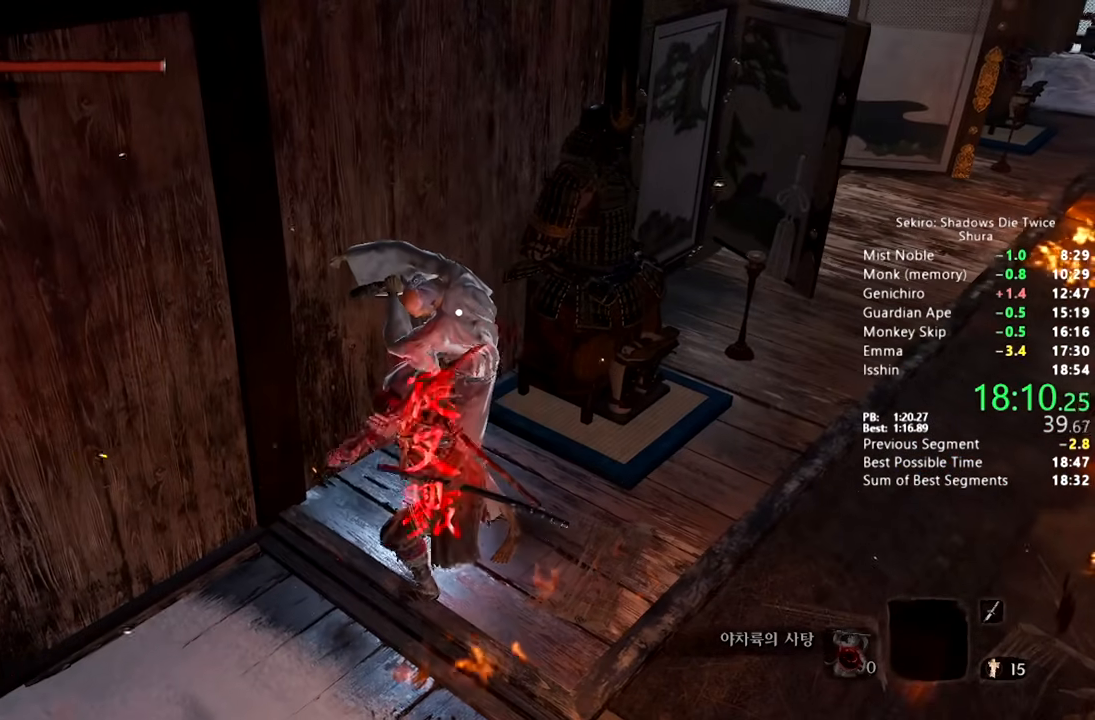
{"dt_ms": 500, "buttons": ["R1"], "left_stick": "up", "right_stick": "center", "button_events": [[83, "R1", "up"], [150, "R1", "down"], [233, "R1", "up"], [317, "R1", "down"], [400, "R1", "up"], [467, "R1", "down"]]}
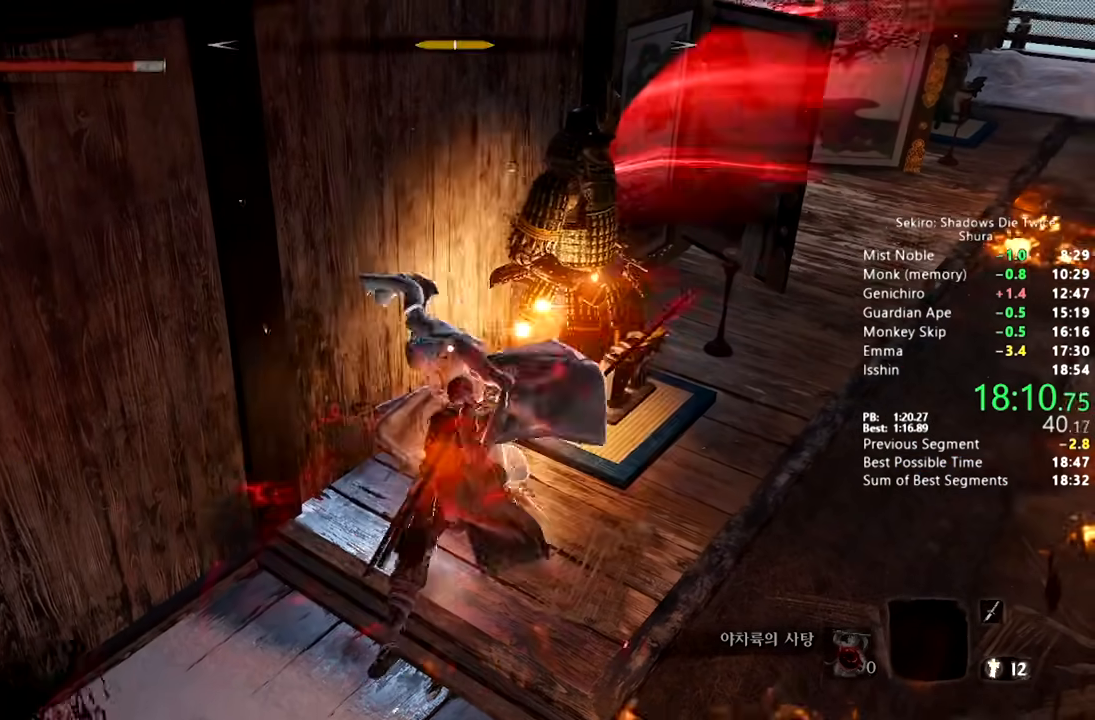
{"dt_ms": 500, "buttons": [], "left_stick": "center", "right_stick": "center", "button_events": [[50, "R1", "up"], [133, "R1", "down"], [200, "R1", "up"], [267, "R1", "down"], [350, "R1", "up"]]}
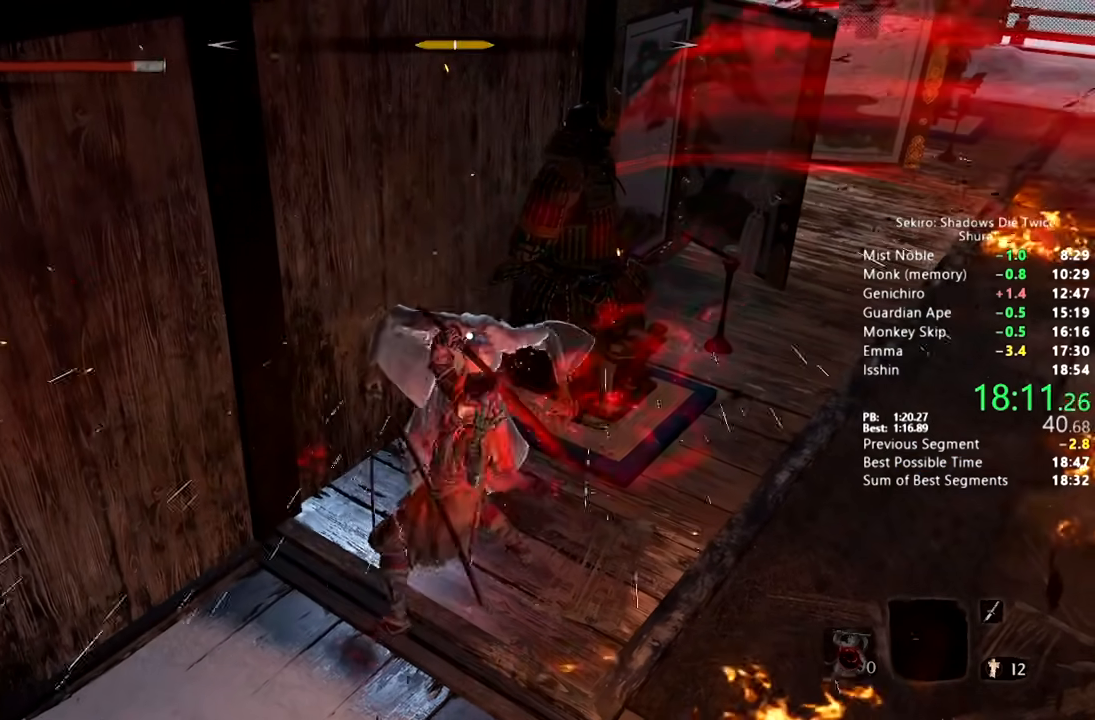
{"dt_ms": 500, "buttons": ["R1"], "left_stick": "center", "right_stick": "center", "button_events": [[167, "R1", "down"], [250, "R1", "up"], [333, "R1", "down"], [417, "R1", "up"], [500, "R1", "down"]]}
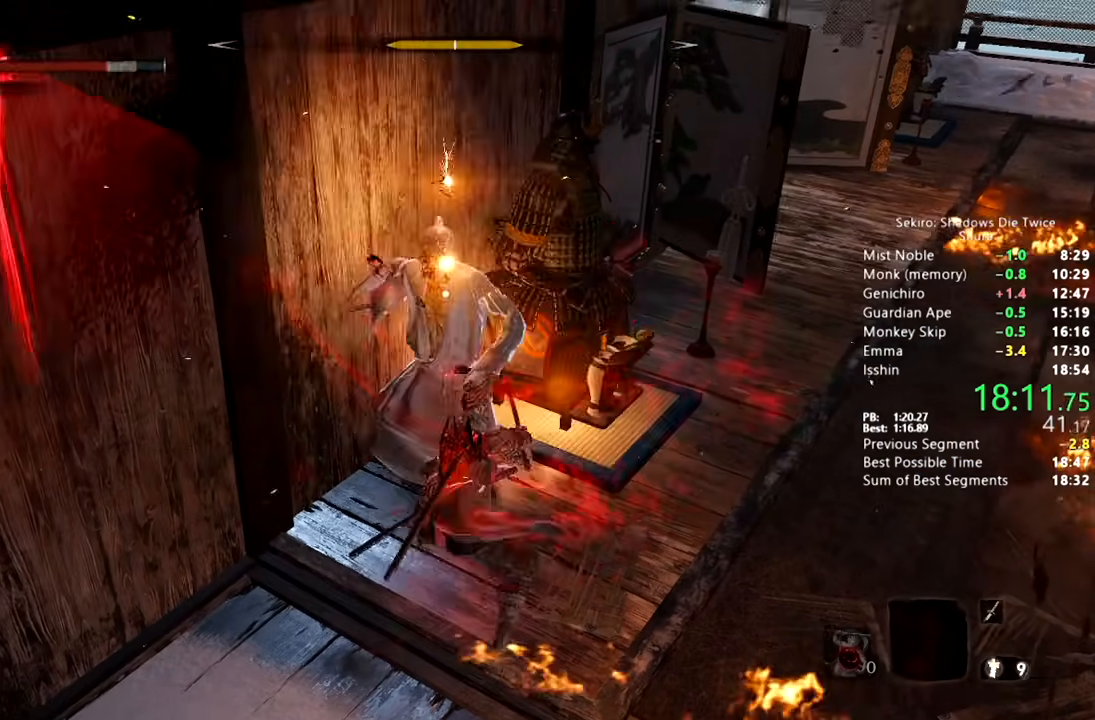
{"dt_ms": 500, "buttons": ["R1"], "left_stick": "center", "right_stick": "center", "button_events": [[83, "R1", "up"], [167, "R1", "down"], [250, "R1", "up"], [333, "R1", "down"], [433, "R1", "up"], [500, "R1", "down"]]}
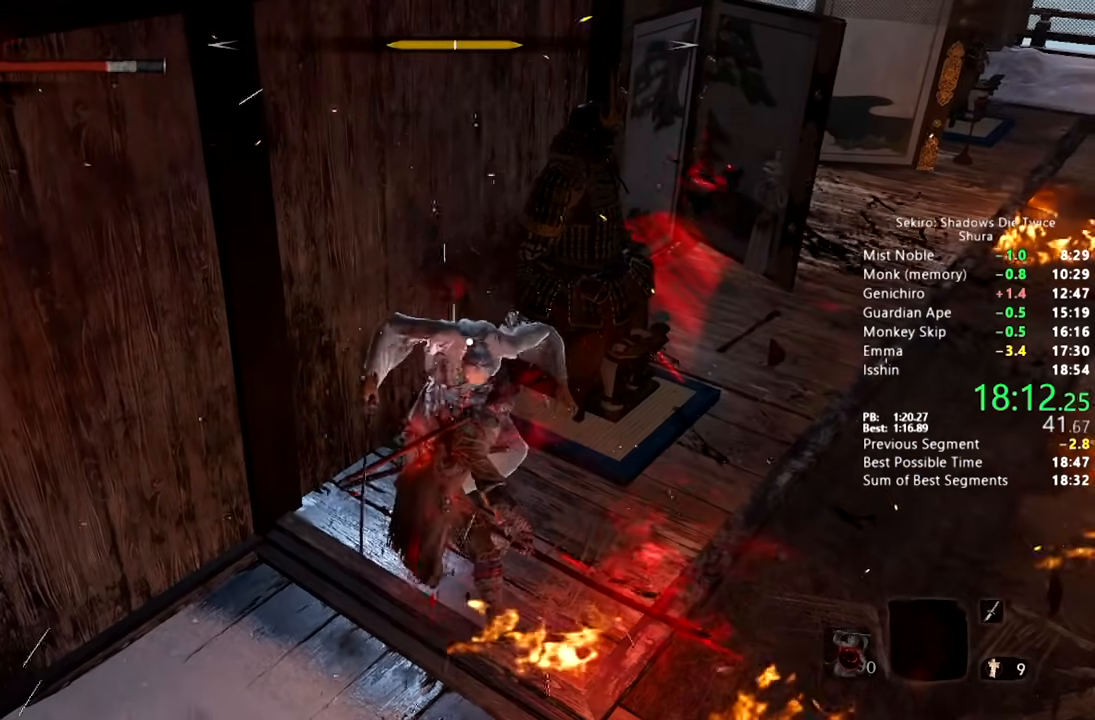
{"dt_ms": 500, "buttons": [], "left_stick": "center", "right_stick": "center", "button_events": [[100, "R1", "up"], [183, "R1", "down"], [267, "R1", "up"], [317, "R1", "down"], [417, "R1", "up"]]}
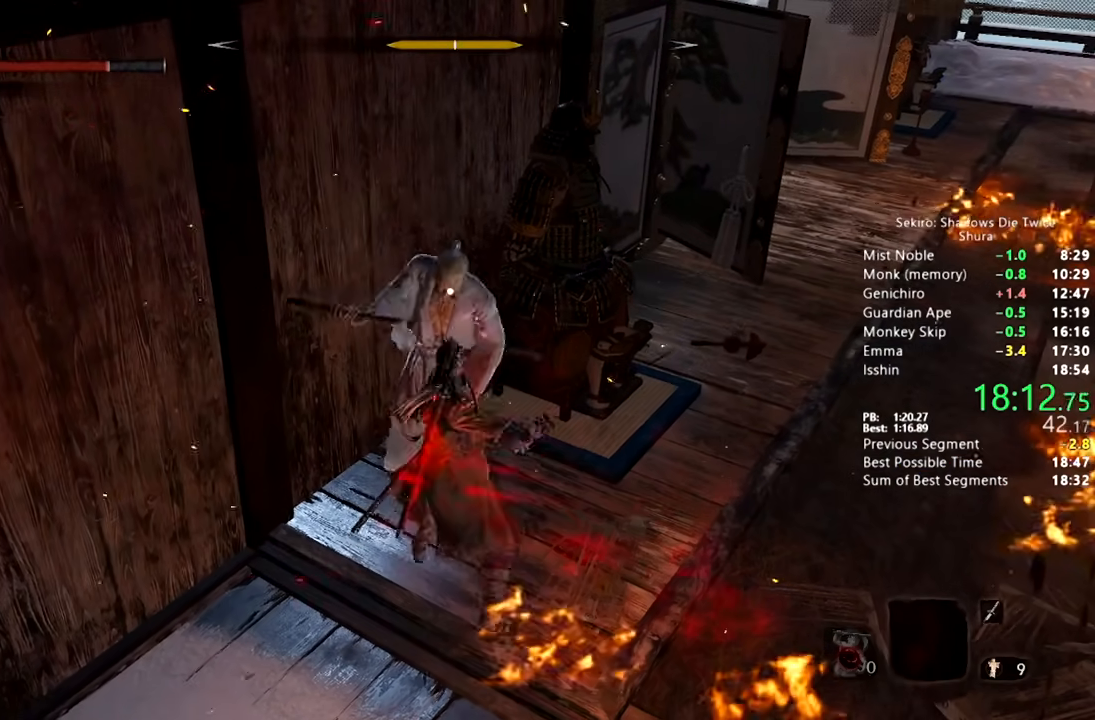
{"dt_ms": 500, "buttons": [], "left_stick": "center", "right_stick": "center", "button_events": [[383, "R1", "down"], [450, "R1", "up"]]}
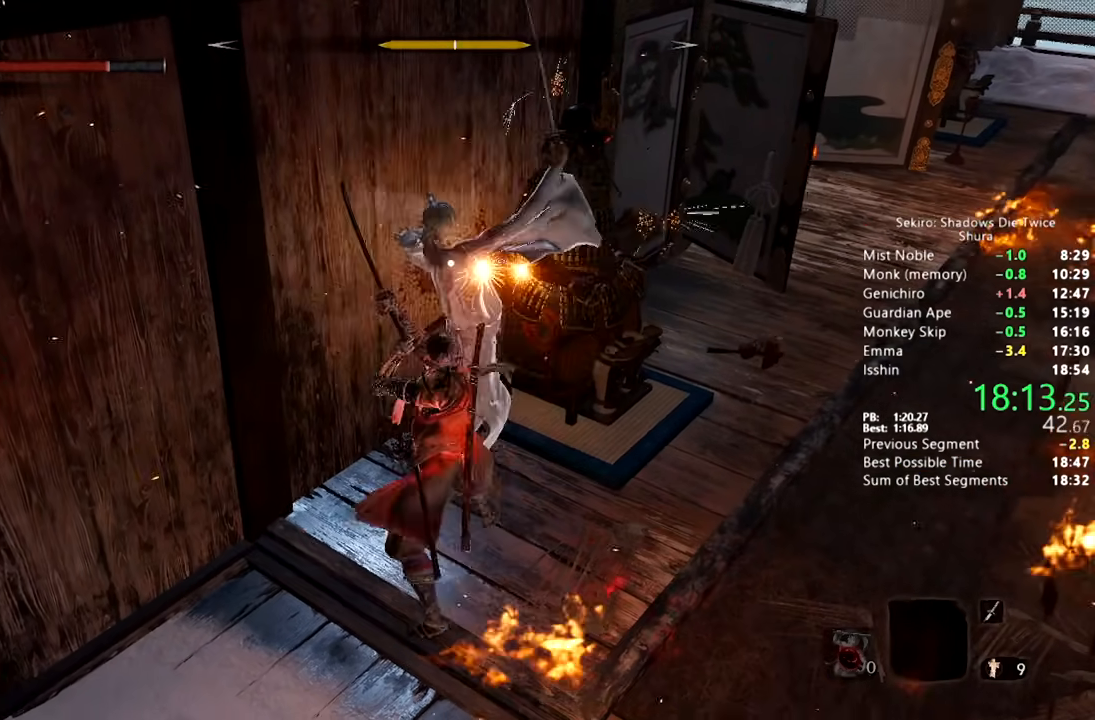
{"dt_ms": 500, "buttons": [], "left_stick": "center", "right_stick": "center", "button_events": [[33, "R1", "down"], [117, "R1", "up"]]}
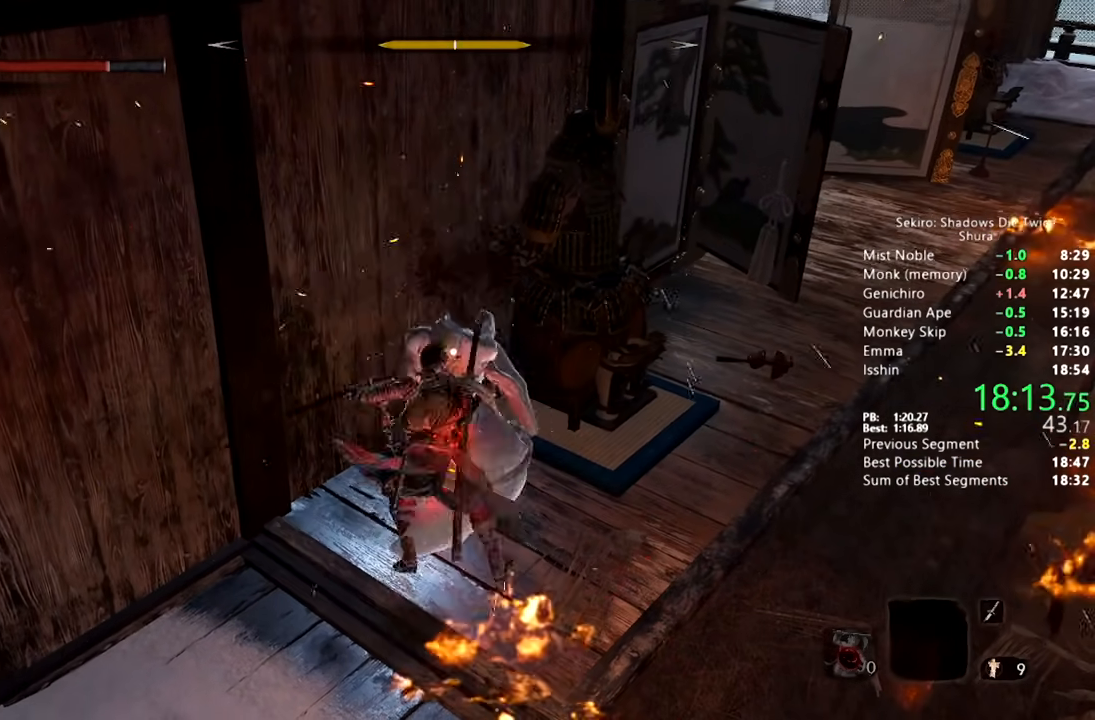
{"dt_ms": 500, "buttons": [], "left_stick": "center", "right_stick": "center", "button_events": [[133, "R1", "down"], [217, "R1", "up"], [283, "R1", "down"], [333, "R1", "up"]]}
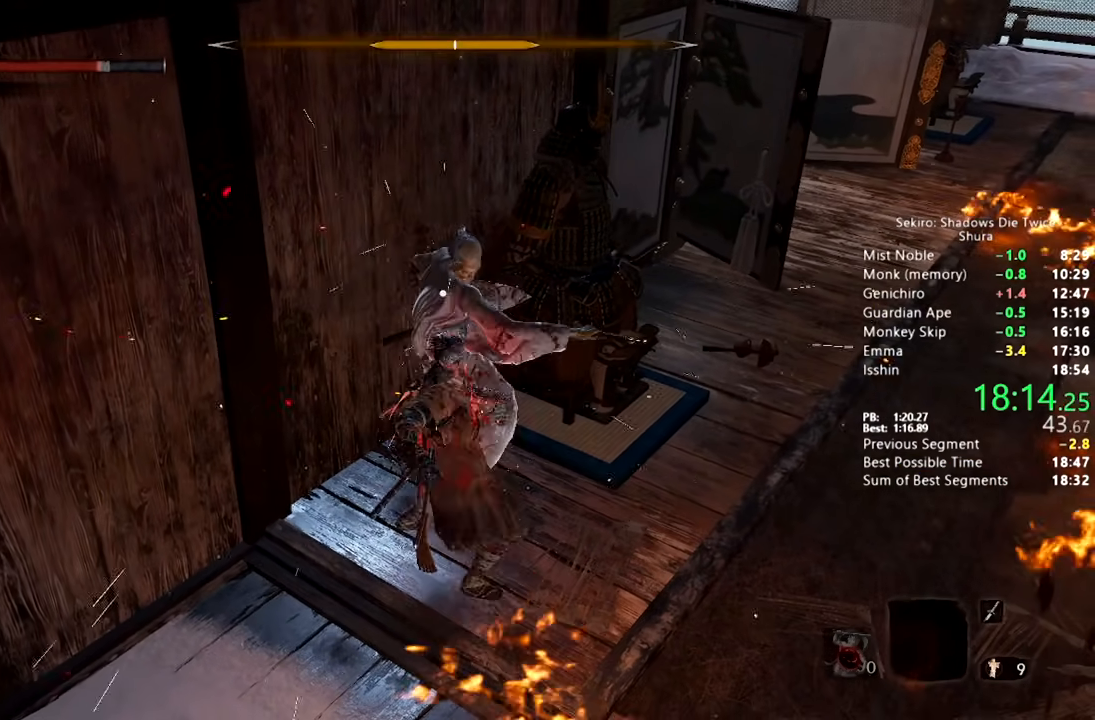
{"dt_ms": 500, "buttons": [], "left_stick": "center", "right_stick": "center", "button_events": []}
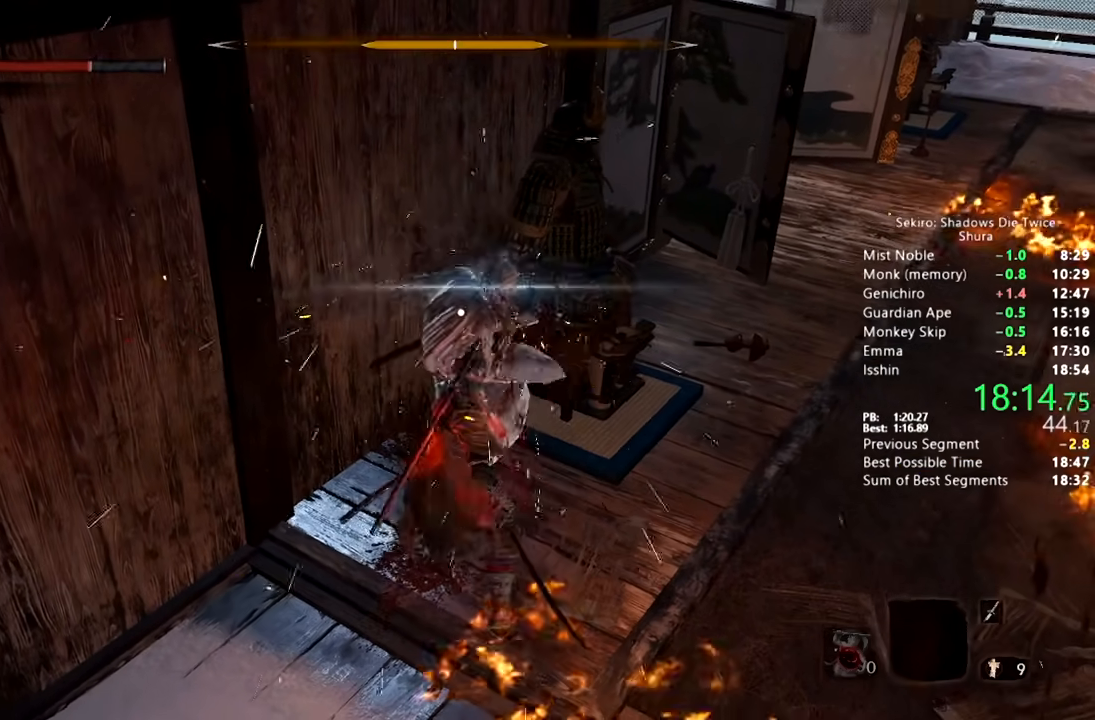
{"dt_ms": 500, "buttons": [], "left_stick": "center", "right_stick": "center", "button_events": [[200, "L1", "down"], [350, "L1", "up"]]}
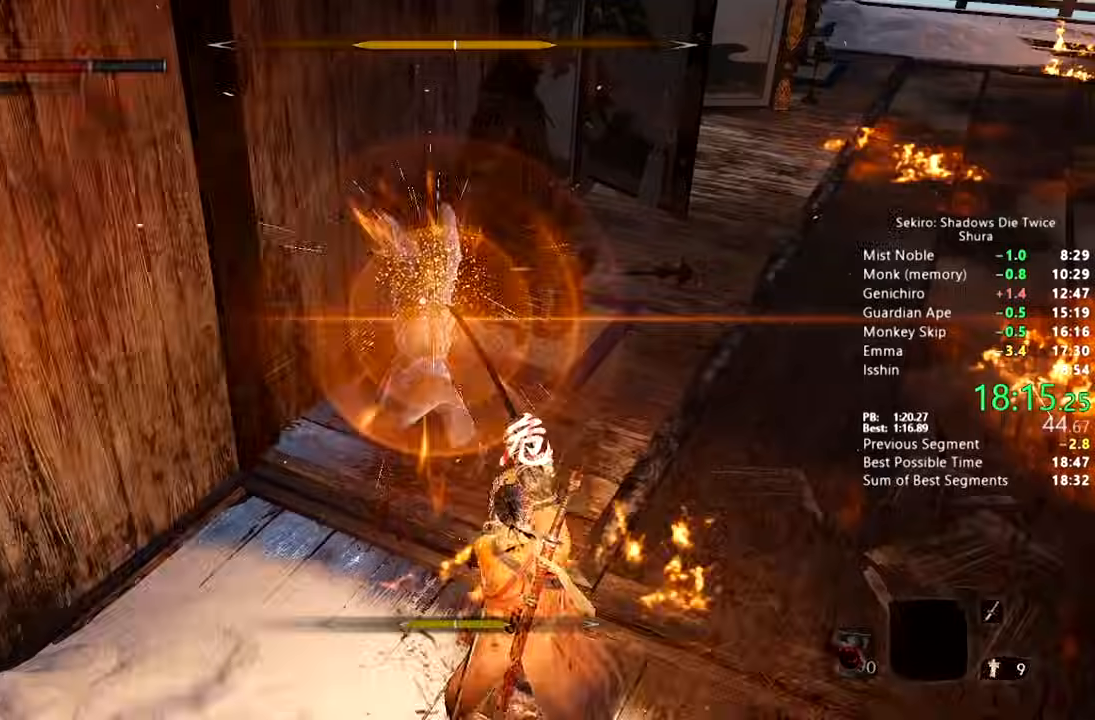
{"dt_ms": 500, "buttons": [], "left_stick": "center", "right_stick": "center", "button_events": [[83, "CROSS", "down"], [167, "CROSS", "up"], [383, "R1", "down"], [483, "R1", "up"]]}
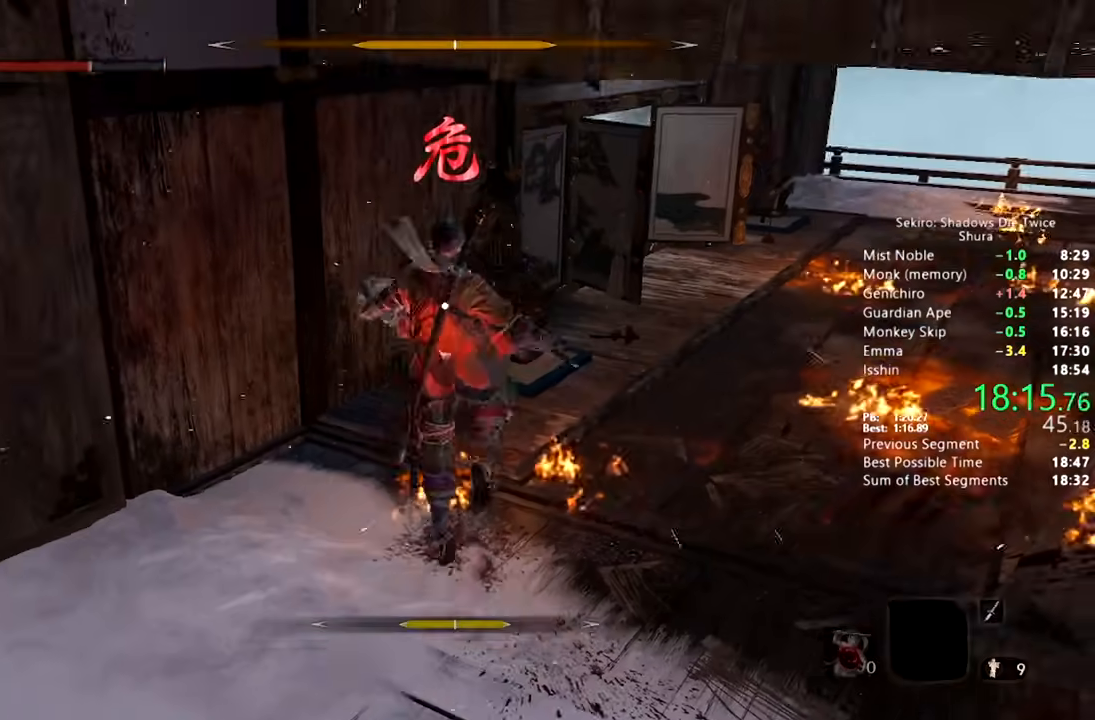
{"dt_ms": 500, "buttons": [], "left_stick": "up", "right_stick": "center", "button_events": [[100, "CROSS", "down"], [167, "CROSS", "up"], [250, "CROSS", "down"], [300, "CROSS", "up"], [367, "CROSS", "down"], [417, "CROSS", "up"]]}
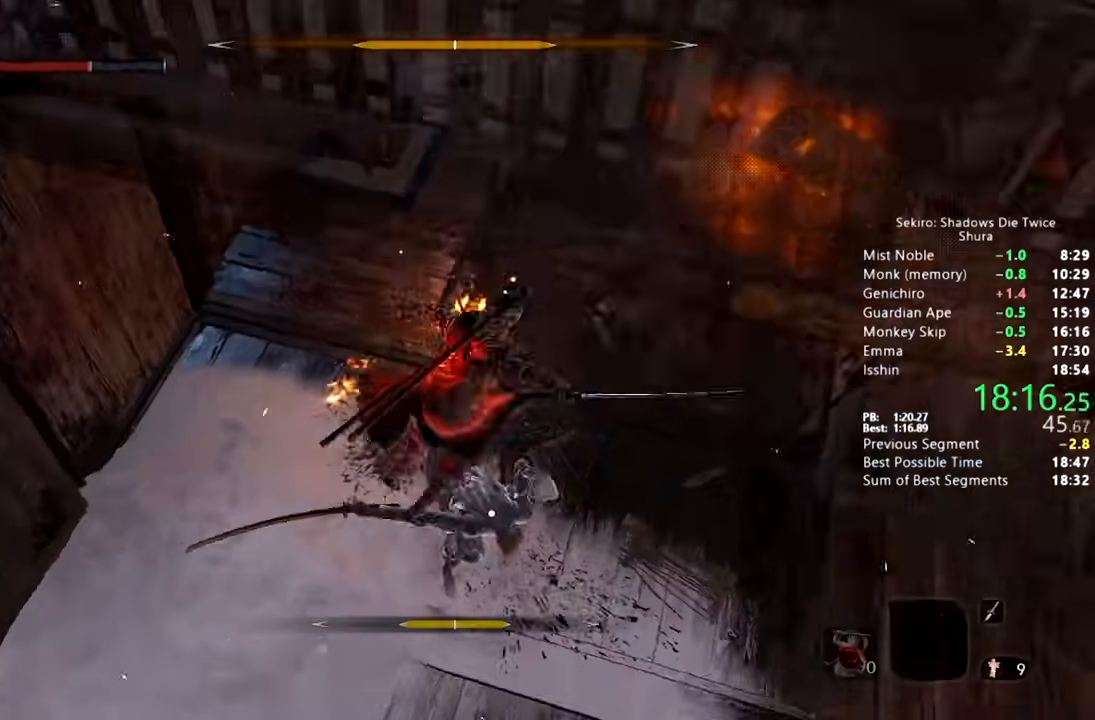
{"dt_ms": 500, "buttons": [], "left_stick": "up", "right_stick": "center", "button_events": [[233, "R1", "down"], [317, "R1", "up"], [383, "R1", "down"], [467, "R1", "up"]]}